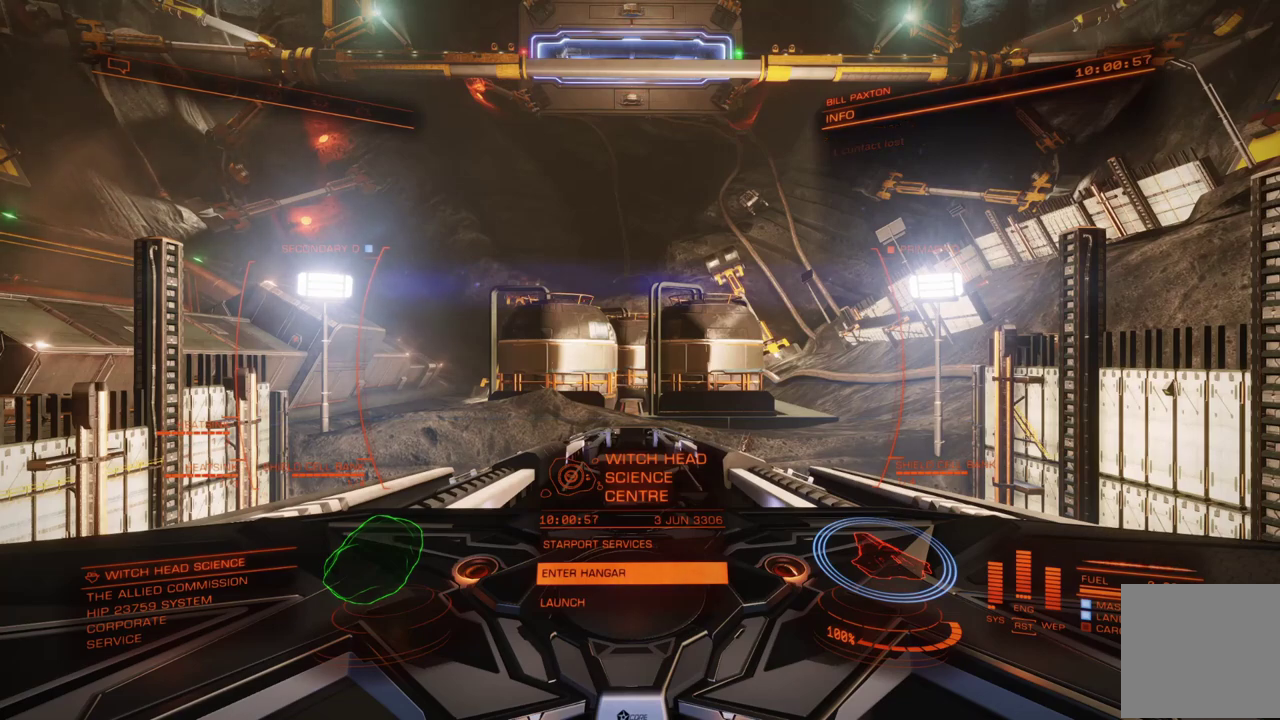
Gameplay with a controller (Xbox layout); each line is a JSON object with the inputs held at the frame after it (dt_ms = milliseconds from this image to that frame). "events" lists button and stick changes between this image and that frame as [ms after this image, input, new state], when the widget could be followed in between. Not read: L3 R3.
{"dt_ms": 500, "buttons": ["X"], "left_stick": "center", "events": [[200, "X", "down"]]}
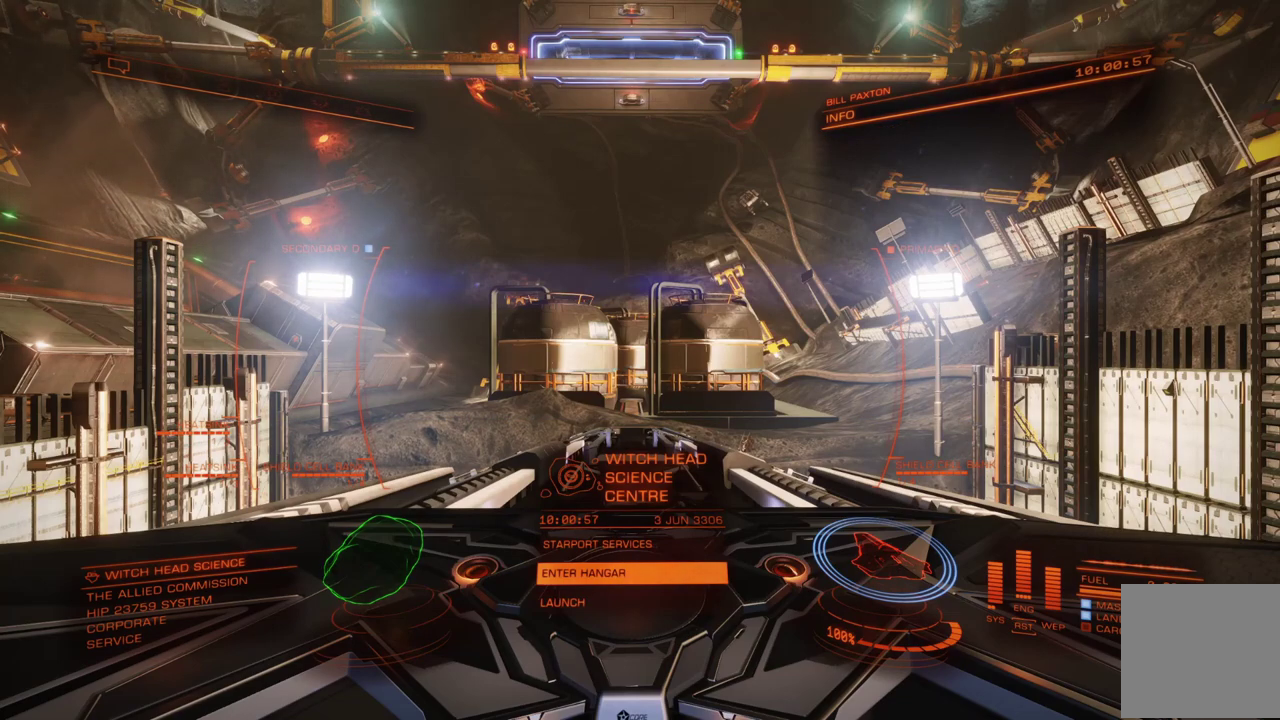
{"dt_ms": 500, "buttons": ["X"], "left_stick": "center", "events": []}
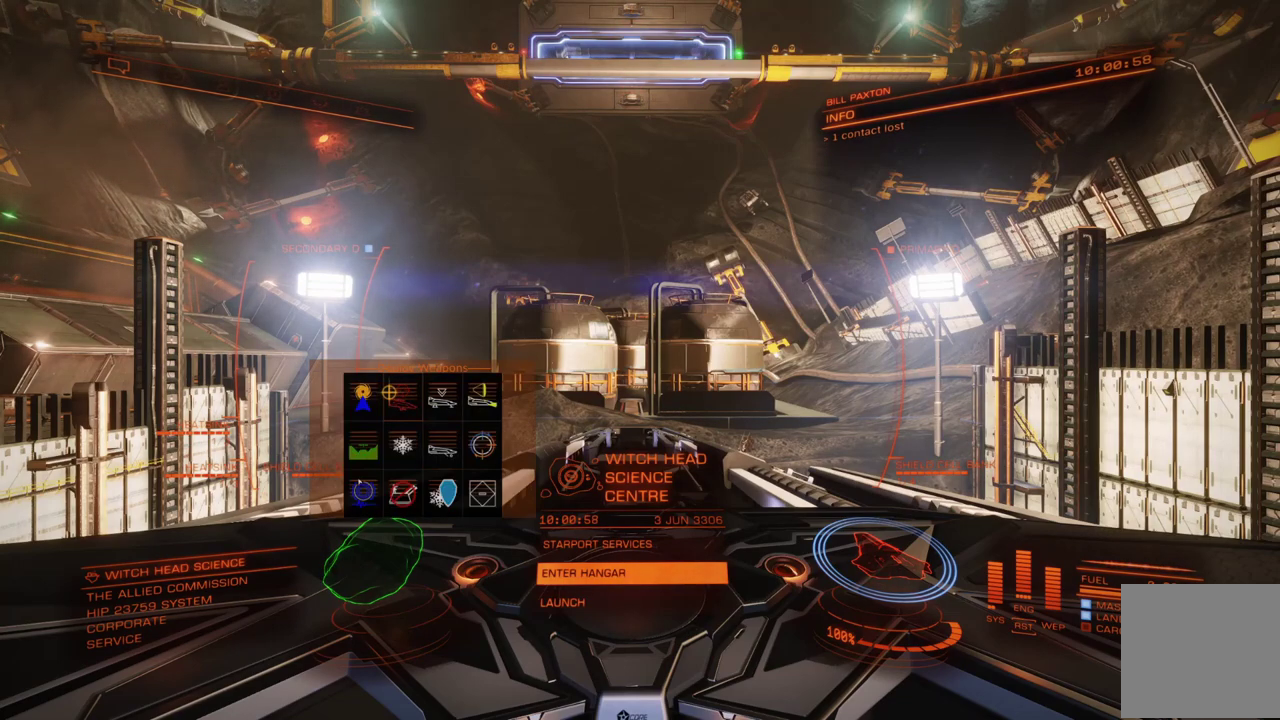
{"dt_ms": 500, "buttons": ["X"], "left_stick": "center", "events": []}
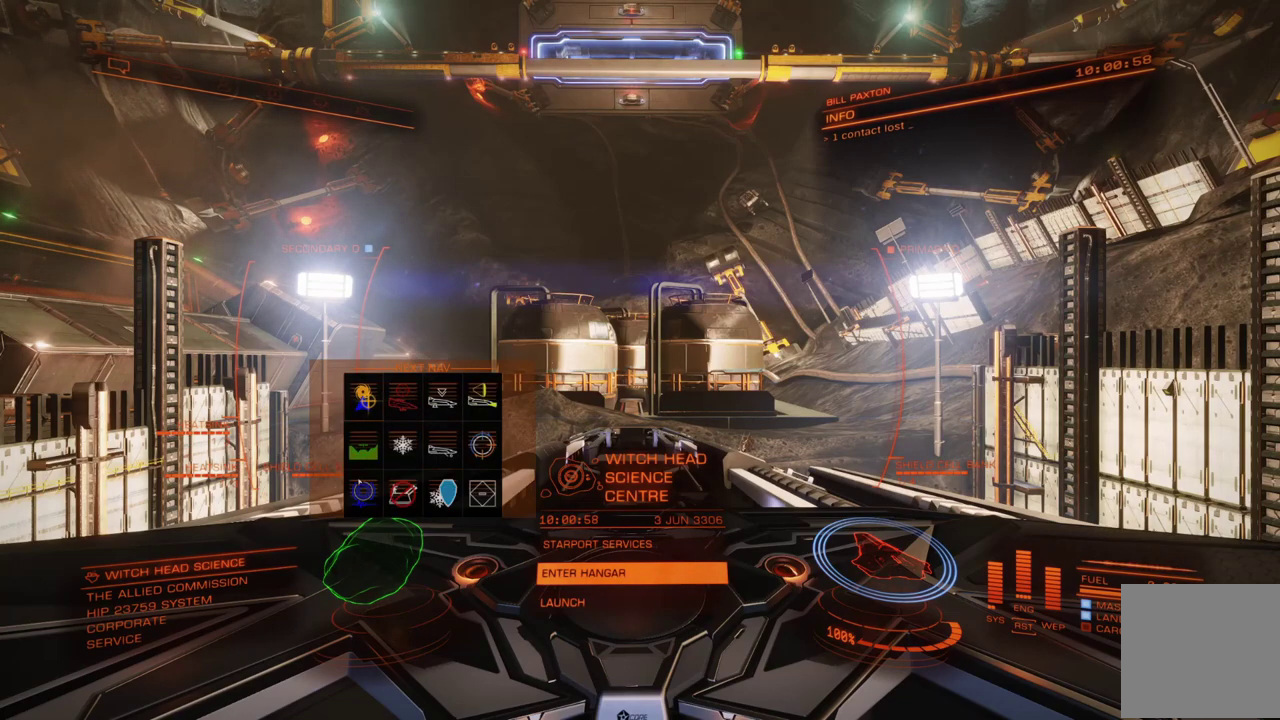
{"dt_ms": 500, "buttons": ["X"], "left_stick": "center", "events": []}
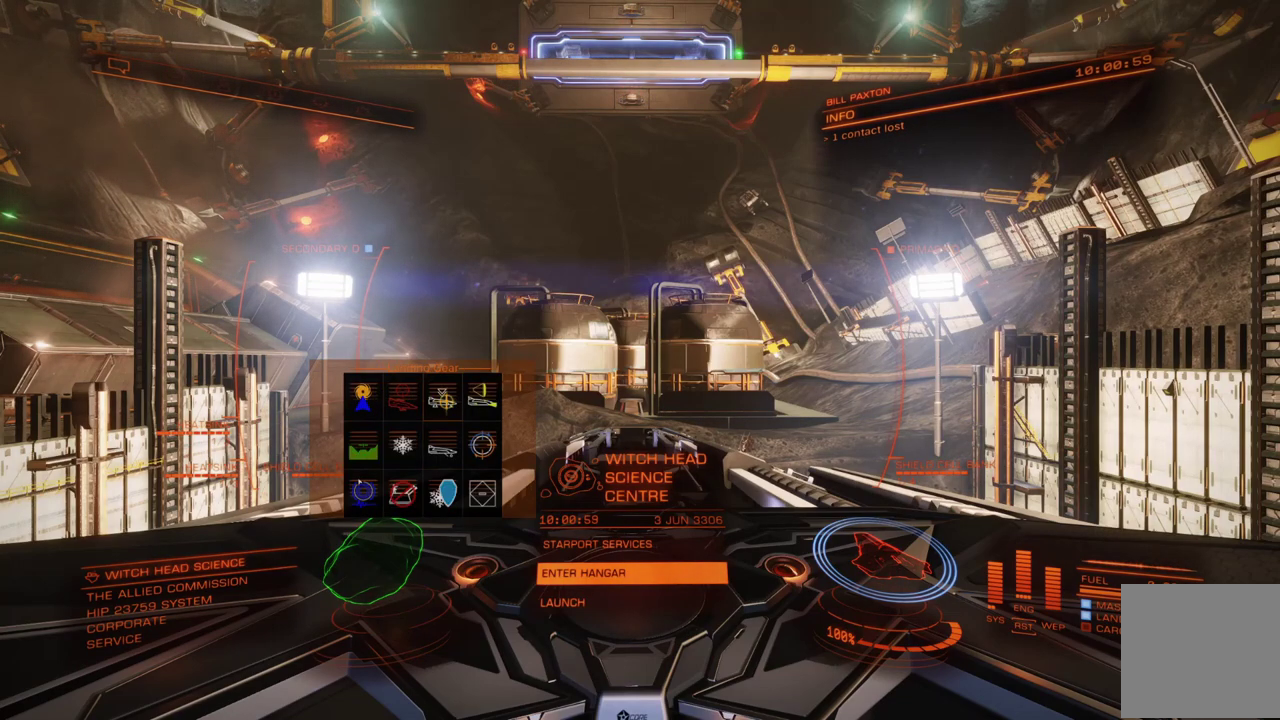
{"dt_ms": 500, "buttons": ["X"], "left_stick": "center", "events": []}
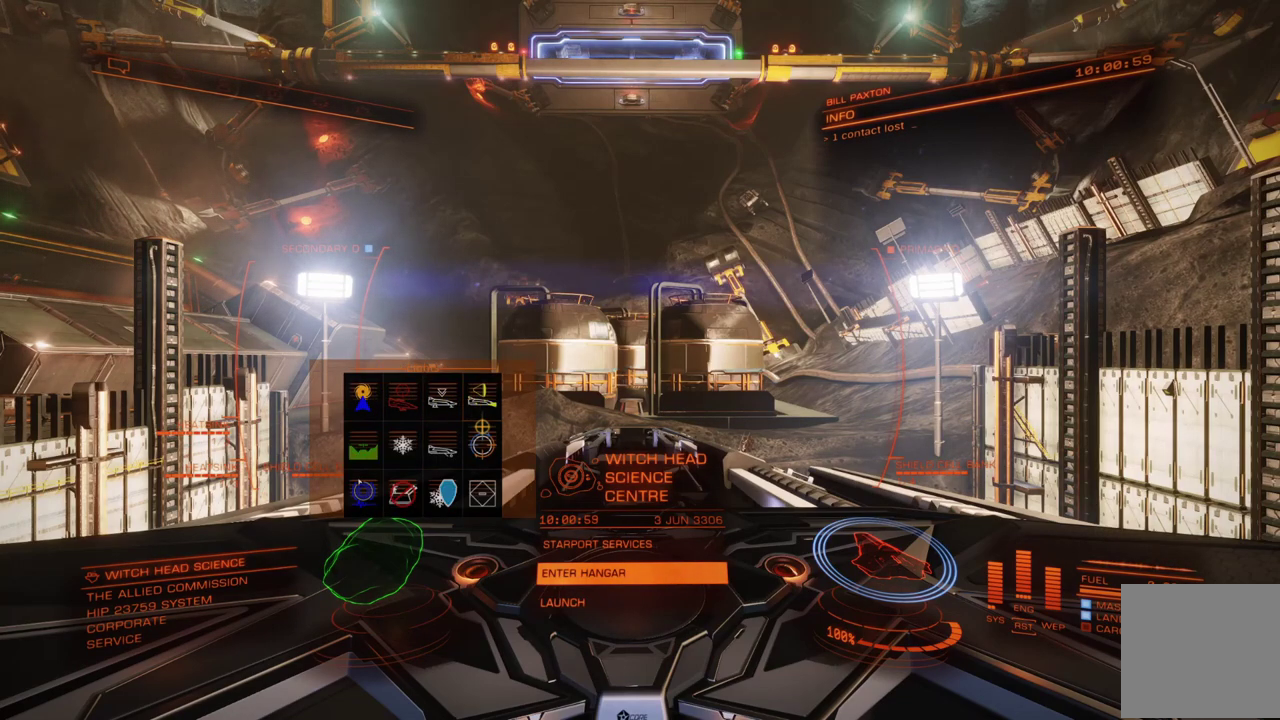
{"dt_ms": 500, "buttons": ["X"], "left_stick": "center", "events": []}
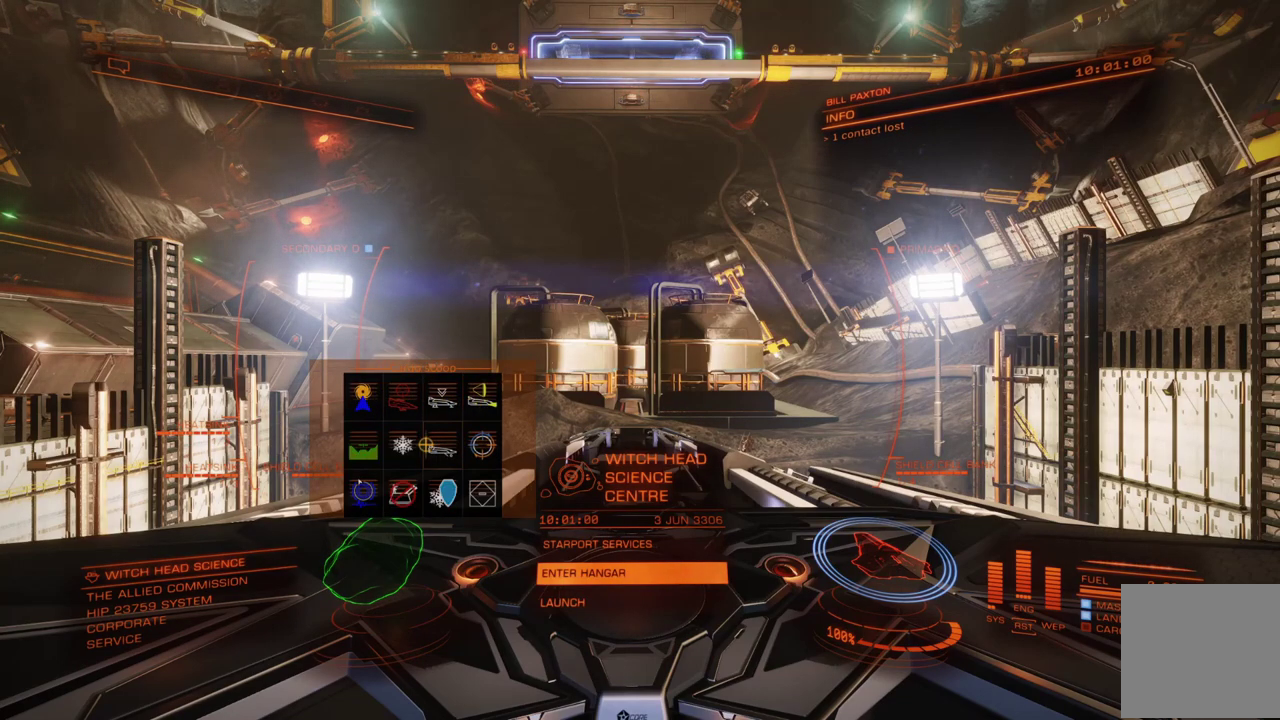
{"dt_ms": 500, "buttons": ["X"], "left_stick": "center", "events": []}
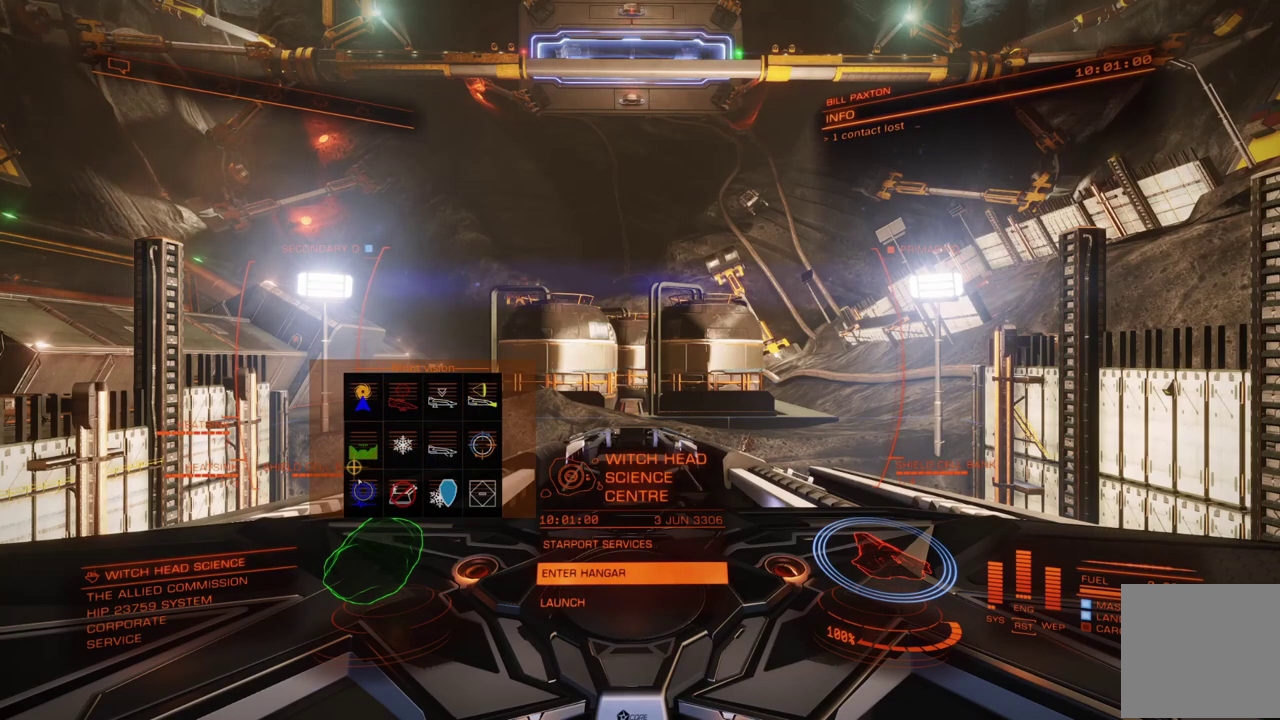
{"dt_ms": 500, "buttons": ["X"], "left_stick": "center", "events": []}
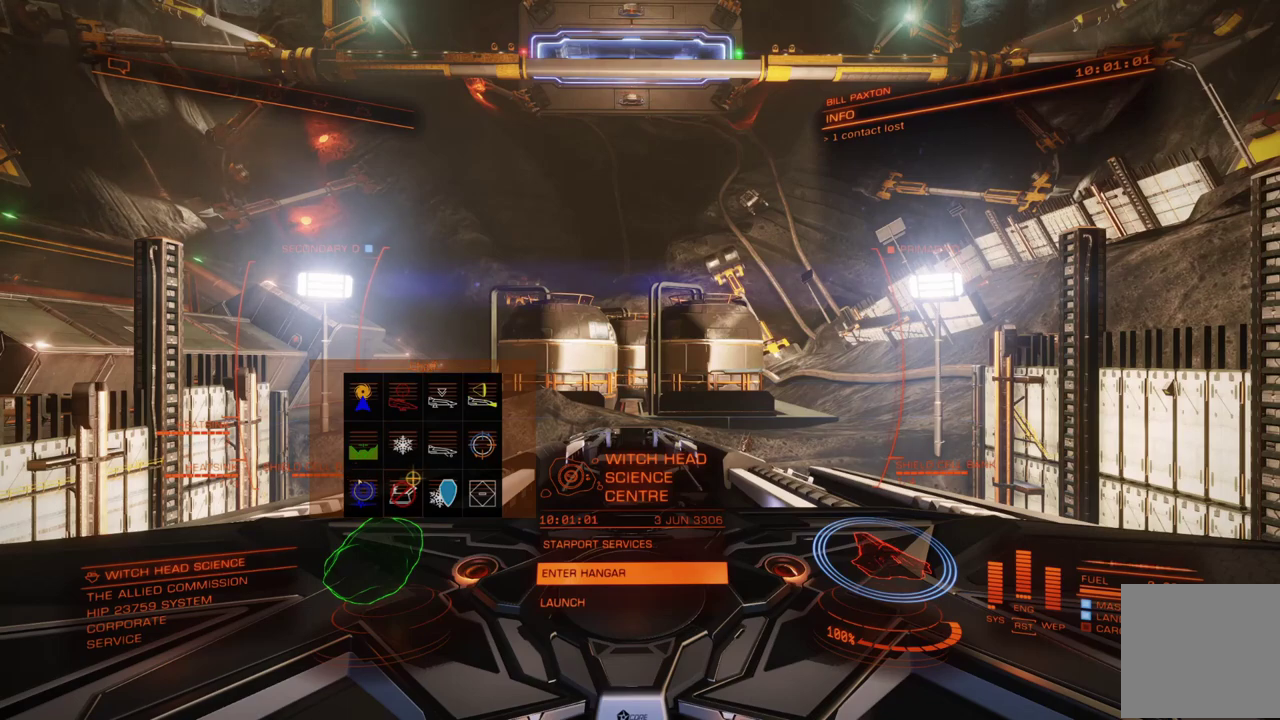
{"dt_ms": 500, "buttons": ["X"], "left_stick": "center", "events": []}
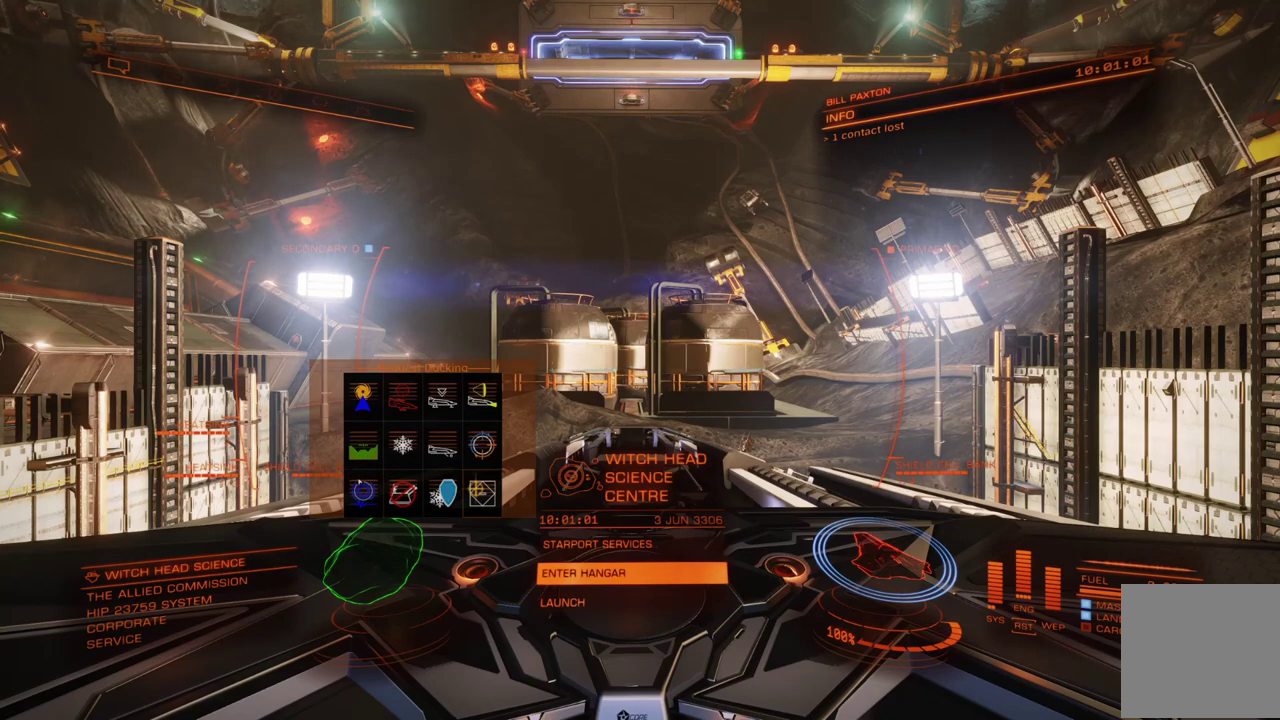
{"dt_ms": 500, "buttons": ["X"], "left_stick": "center", "events": []}
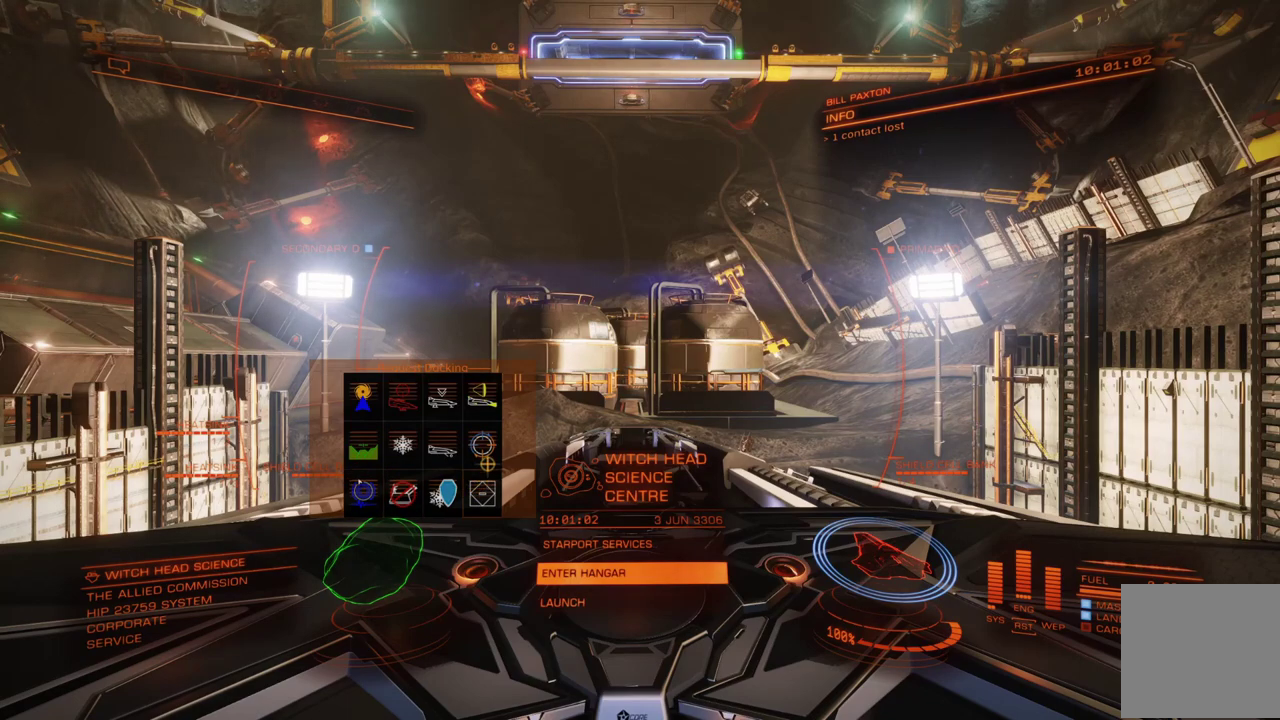
{"dt_ms": 500, "buttons": ["X"], "left_stick": "center", "events": []}
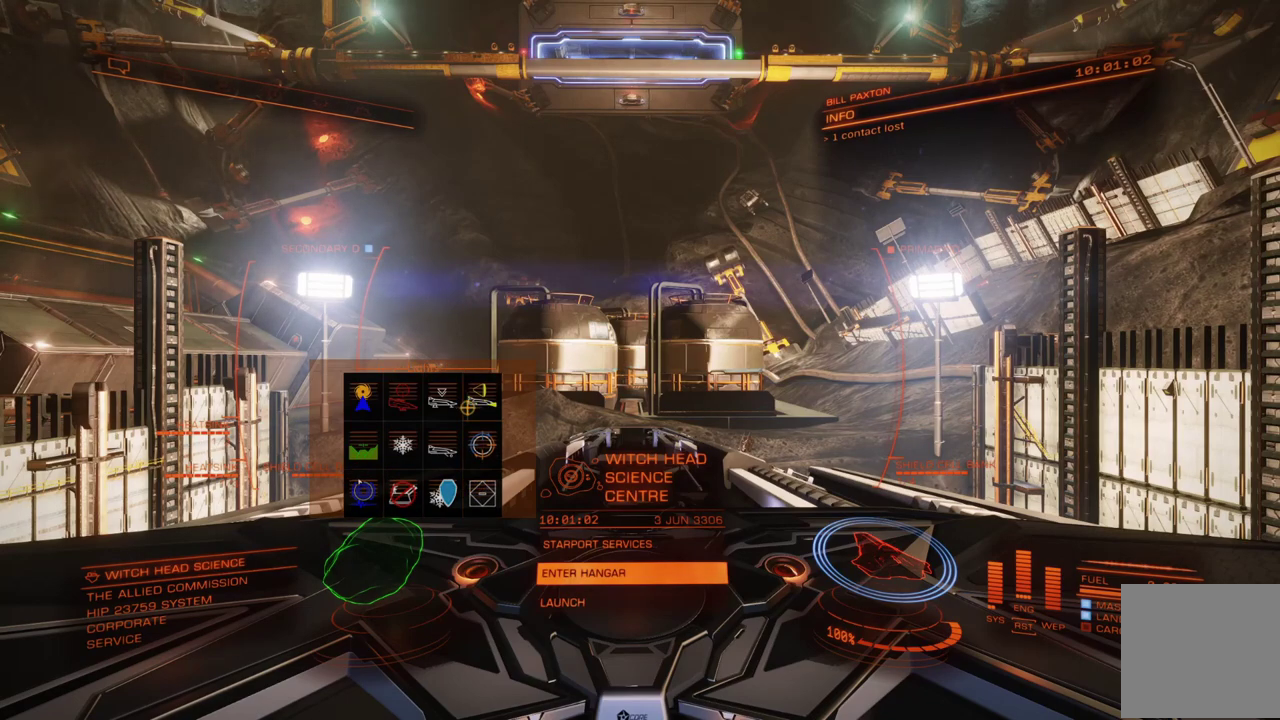
{"dt_ms": 500, "buttons": [], "left_stick": "center", "events": [[400, "X", "up"]]}
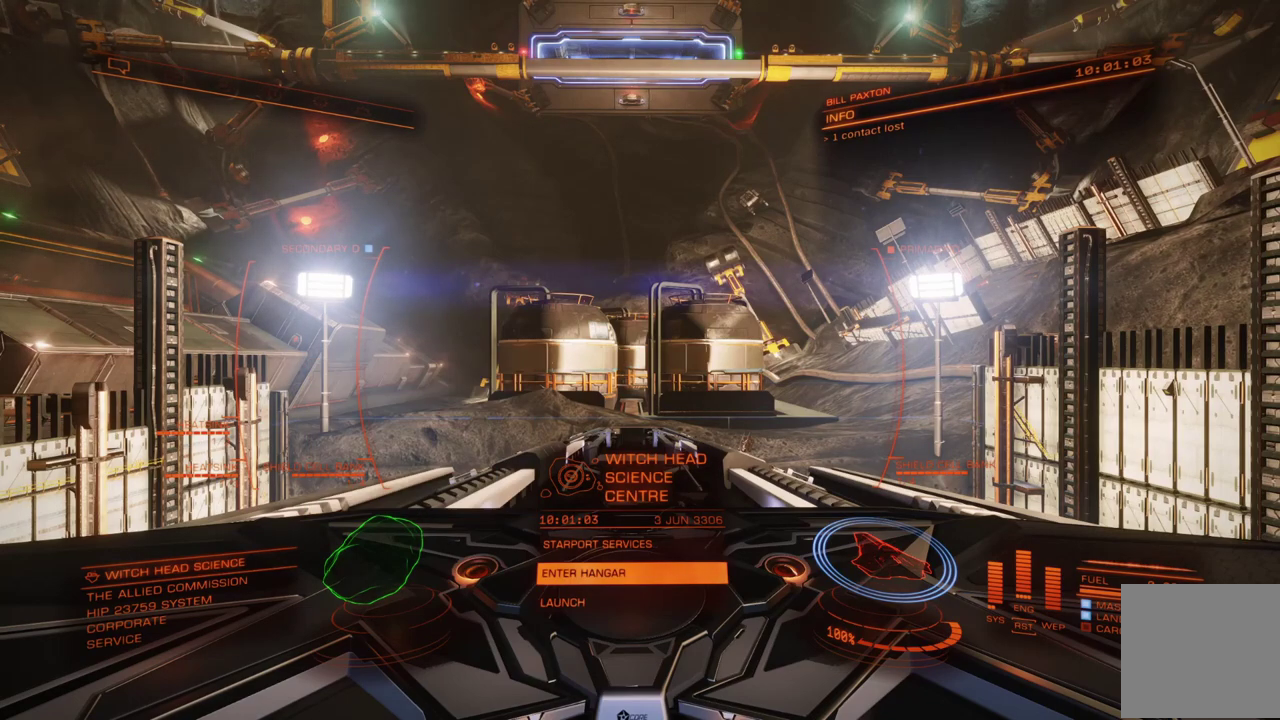
{"dt_ms": 500, "buttons": [], "left_stick": "center", "events": []}
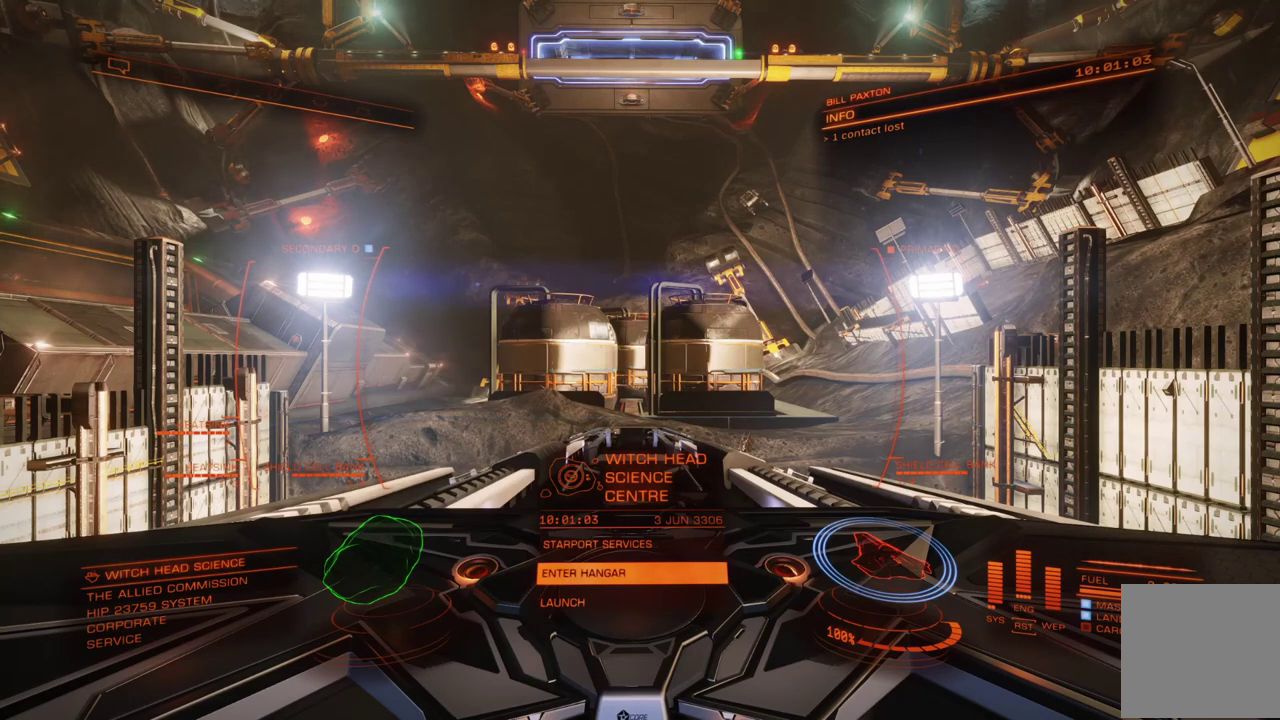
{"dt_ms": 500, "buttons": [], "left_stick": "center", "events": []}
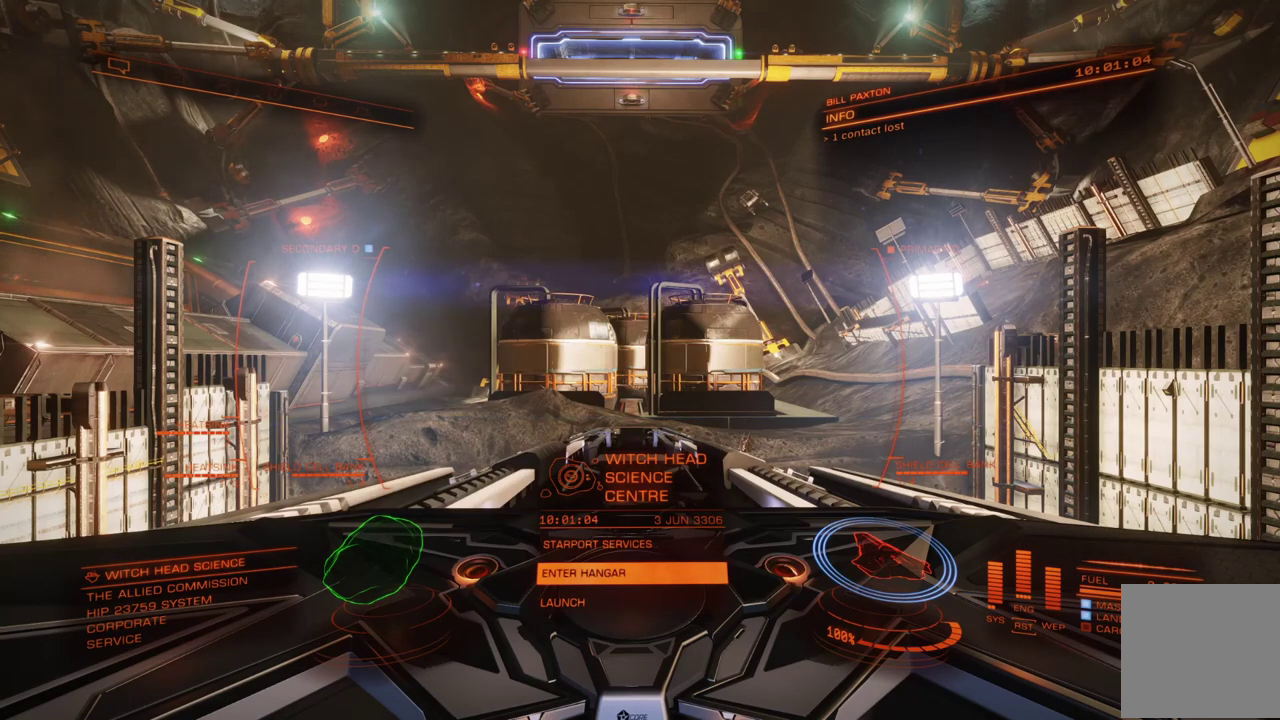
{"dt_ms": 500, "buttons": [], "left_stick": "center", "events": []}
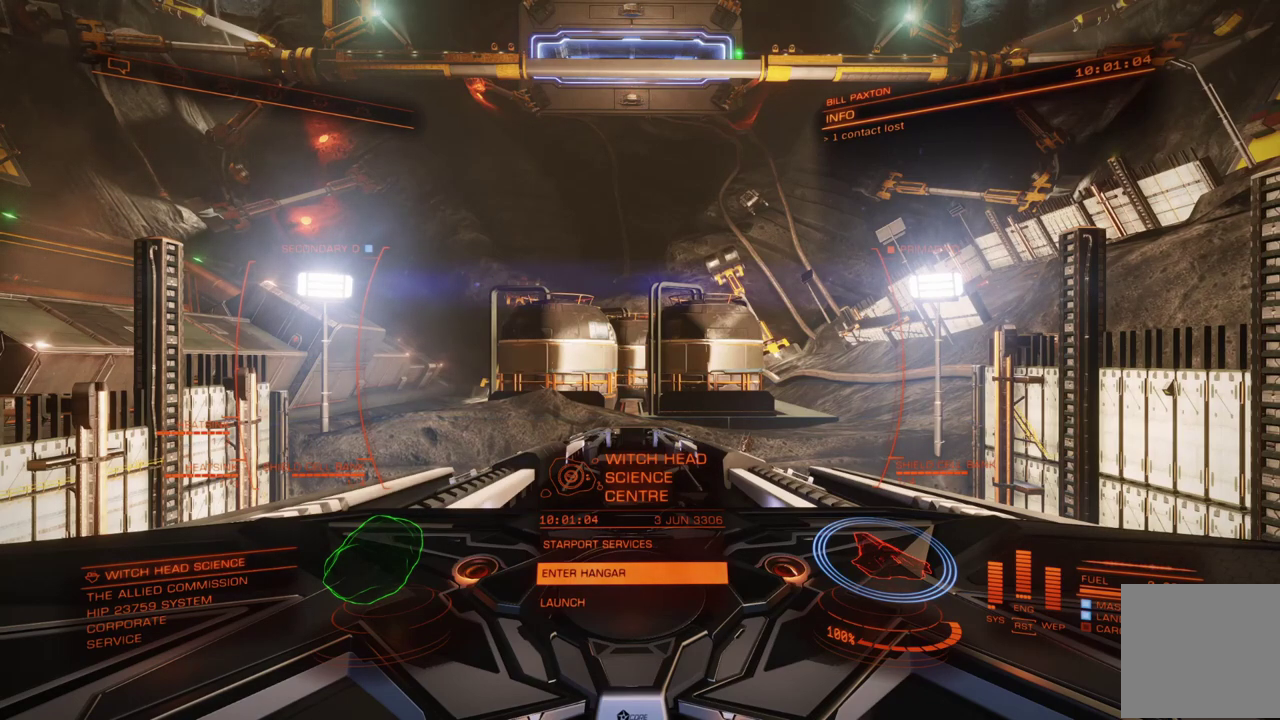
{"dt_ms": 500, "buttons": [], "left_stick": "center", "events": []}
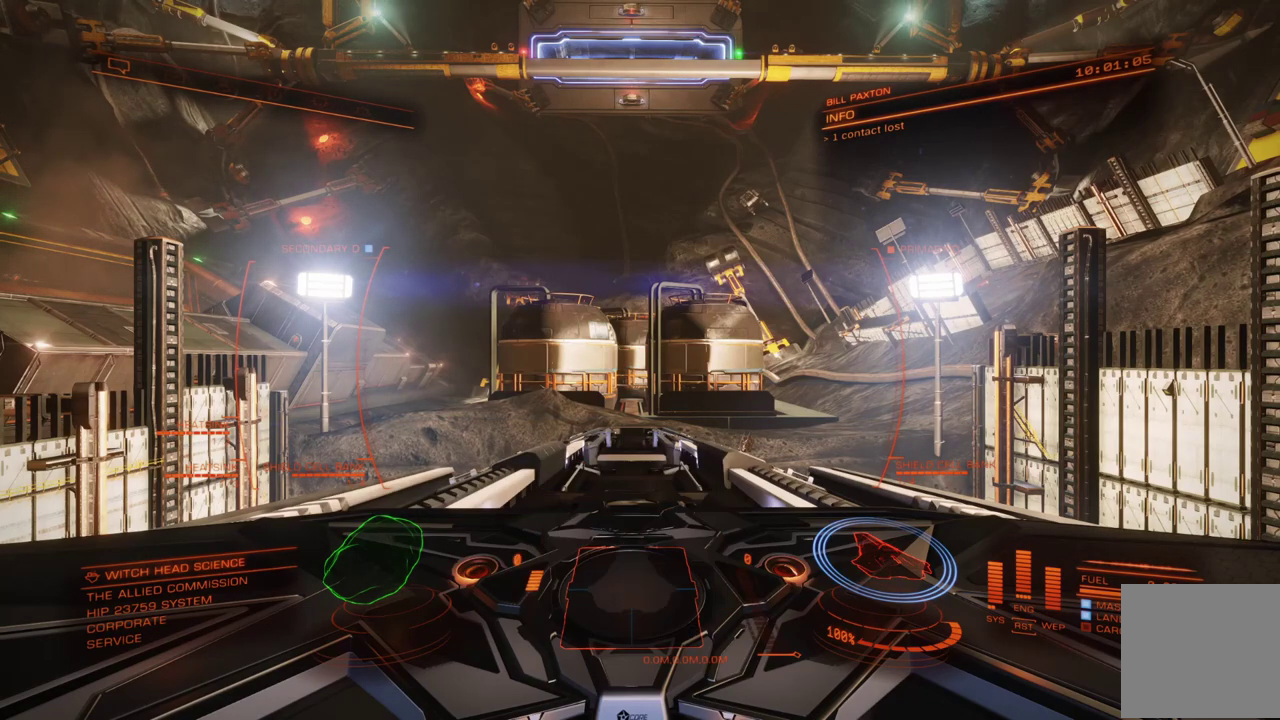
{"dt_ms": 500, "buttons": [], "left_stick": "center", "events": []}
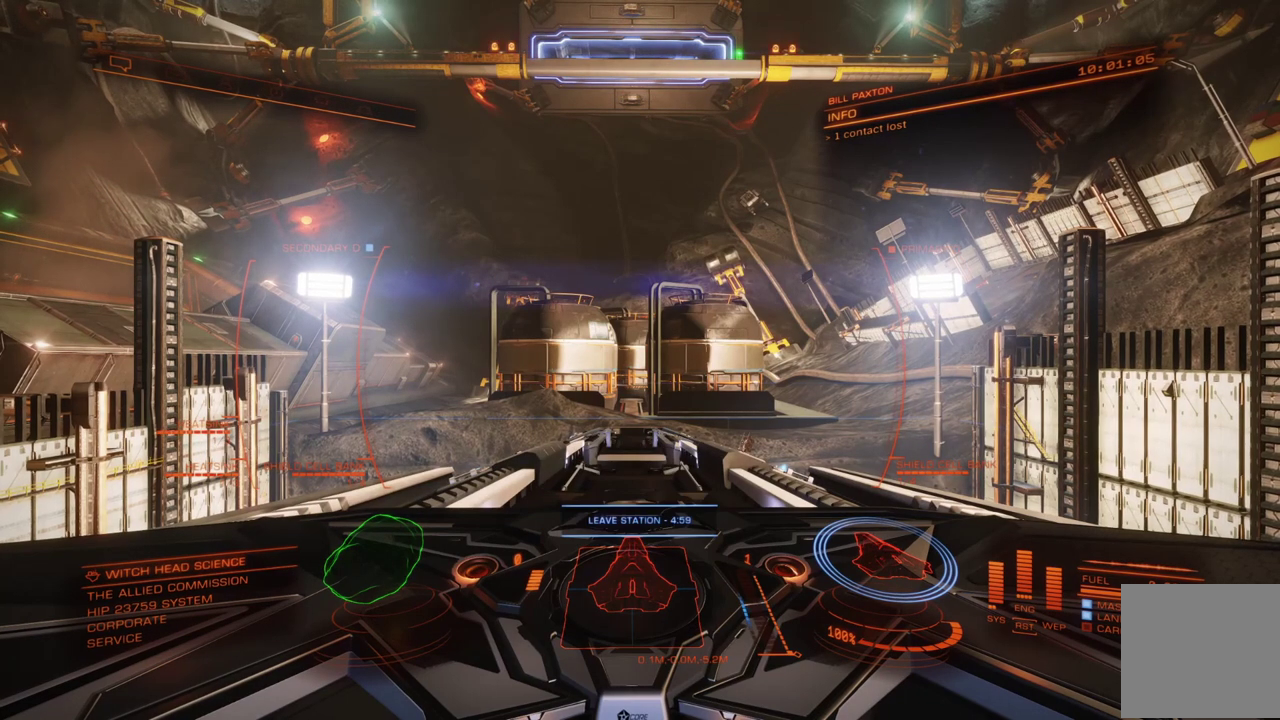
{"dt_ms": 700, "buttons": [], "left_stick": "down", "events": [[650, "left_stick", "down"]]}
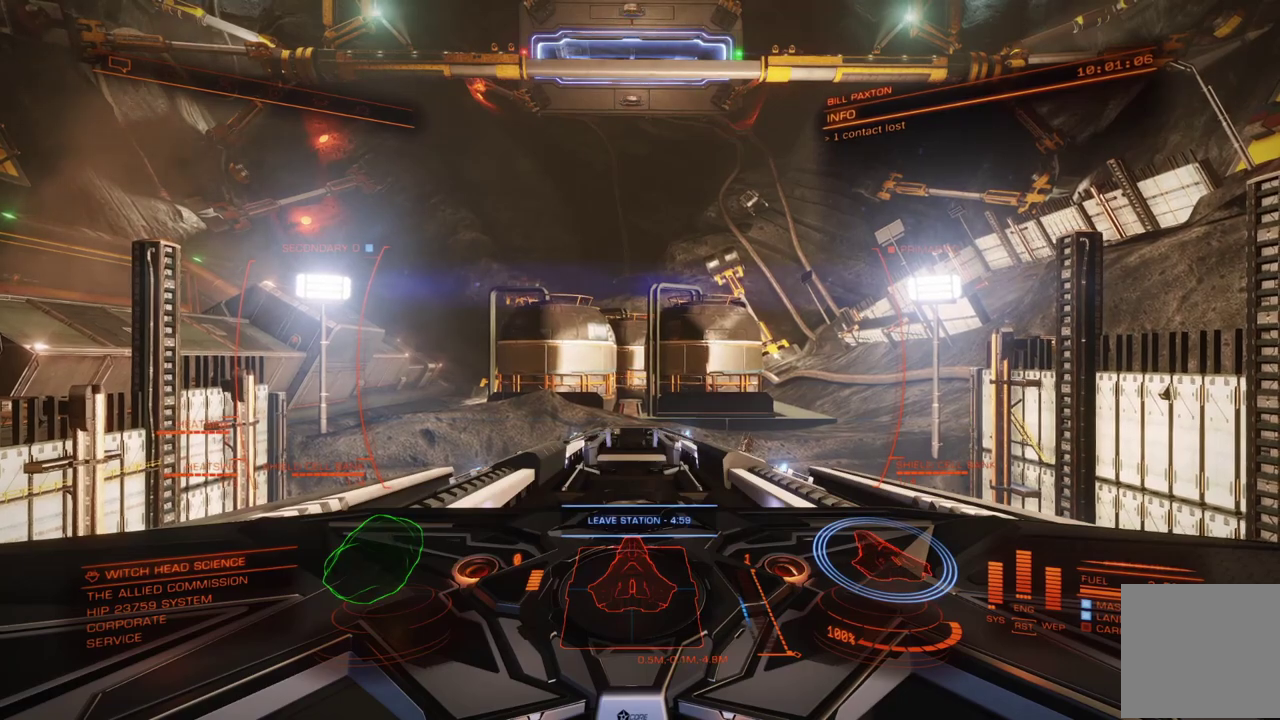
{"dt_ms": 600, "buttons": ["R1"], "left_stick": "center", "events": [[467, "left_stick", "down-left"], [550, "R1", "down"], [550, "left_stick", "center"]]}
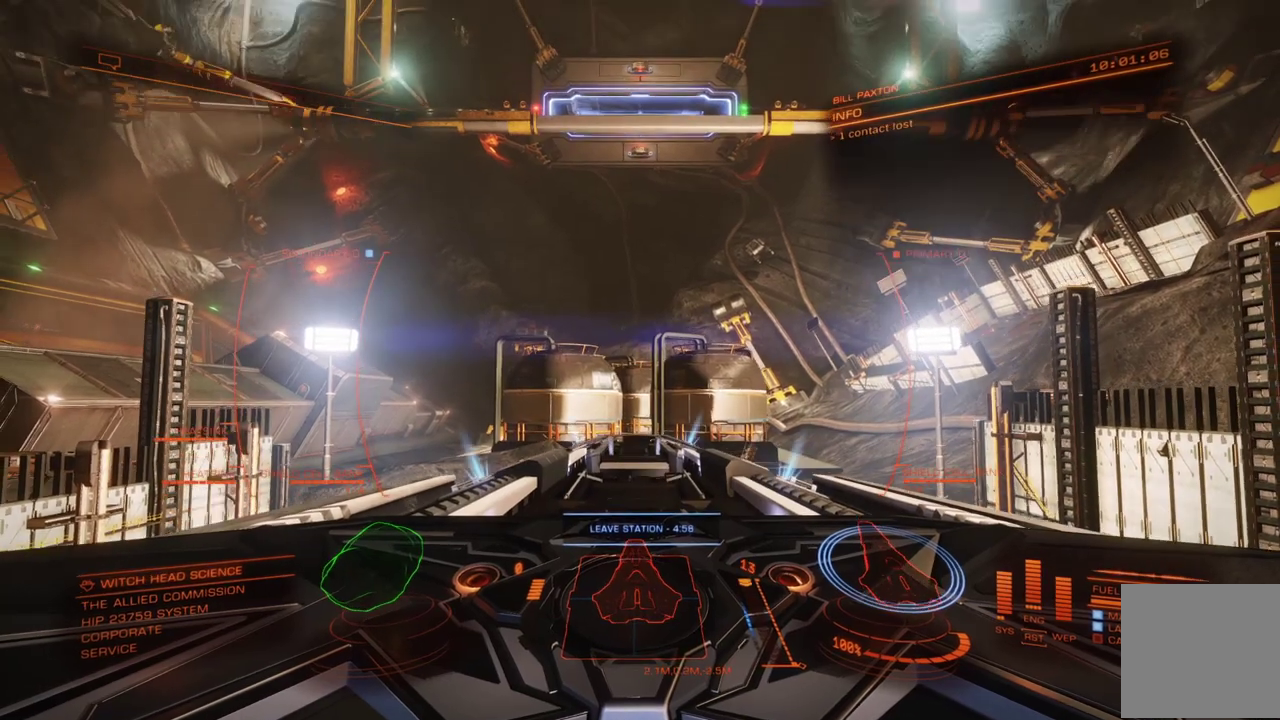
{"dt_ms": 500, "buttons": [], "left_stick": "down", "events": [[150, "R1", "up"], [200, "left_stick", "down"]]}
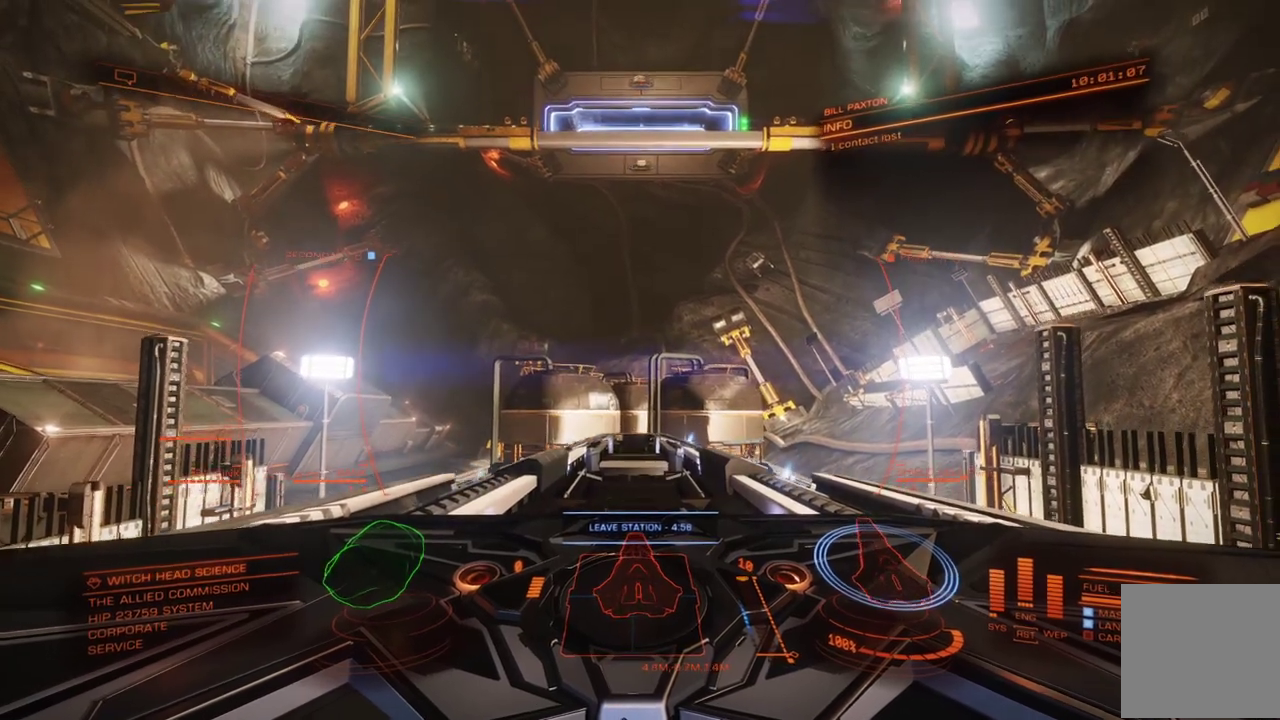
{"dt_ms": 500, "buttons": [], "left_stick": "down", "events": [[200, "left_stick", "center"], [450, "left_stick", "down"]]}
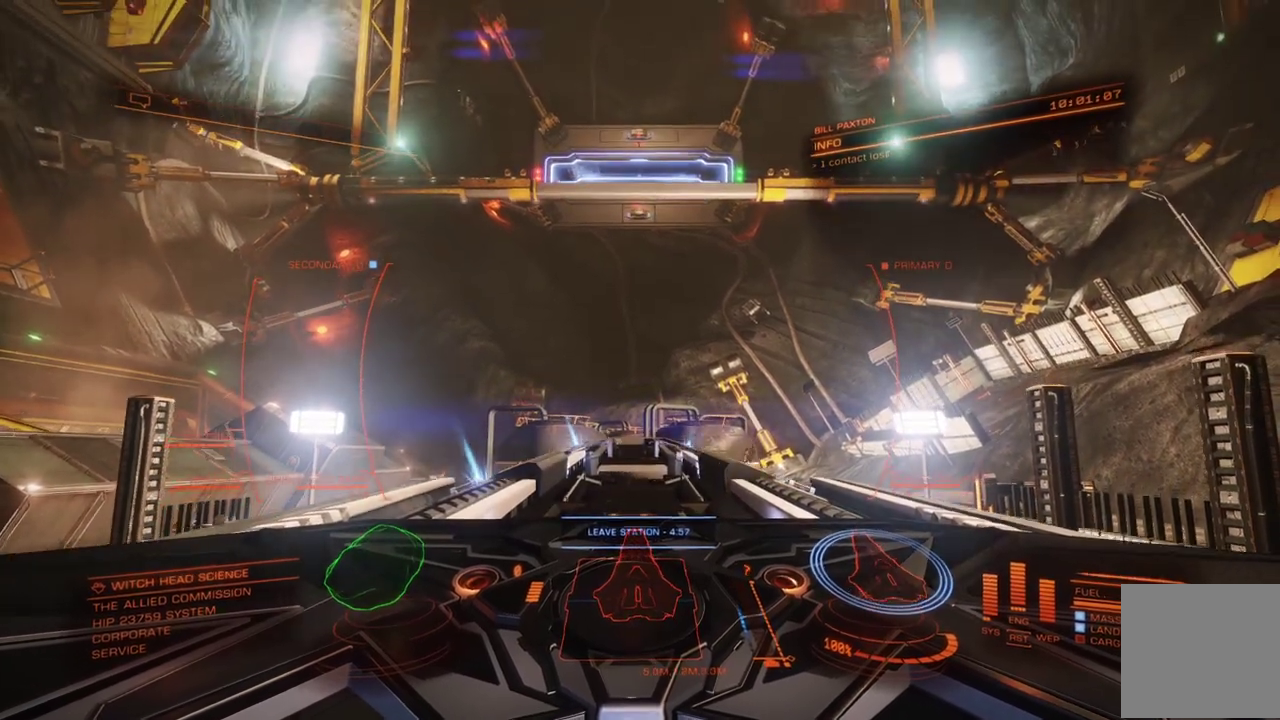
{"dt_ms": 600, "buttons": [], "left_stick": "center", "events": [[484, "left_stick", "center"]]}
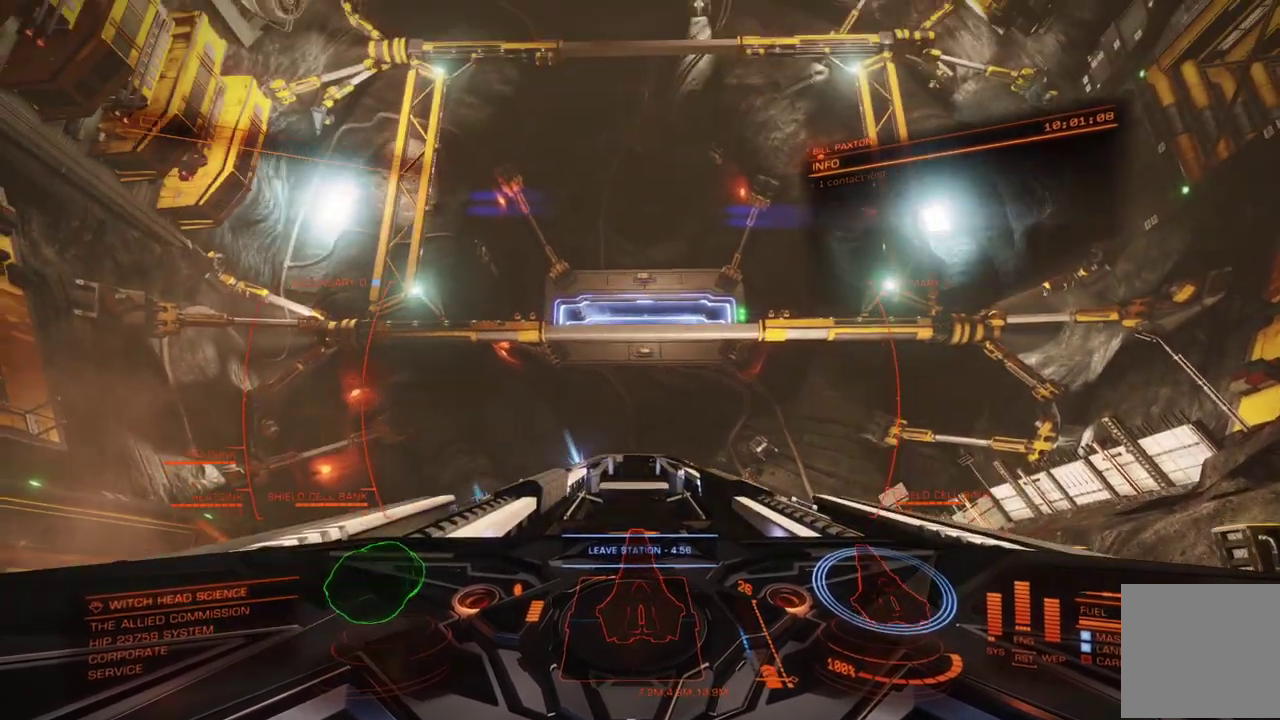
{"dt_ms": 600, "buttons": [], "left_stick": "center", "events": [[50, "R1", "down"], [217, "R1", "up"]]}
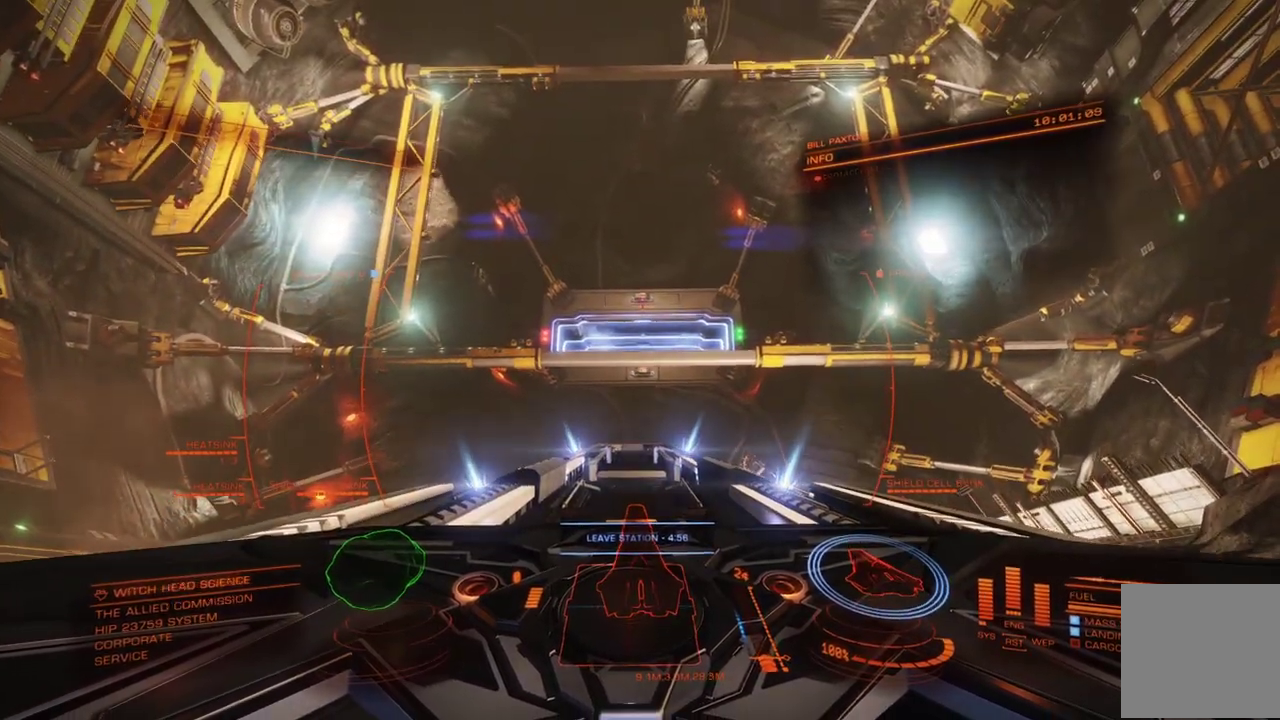
{"dt_ms": 600, "buttons": [], "left_stick": "center", "events": [[84, "left_stick", "down"], [284, "left_stick", "center"]]}
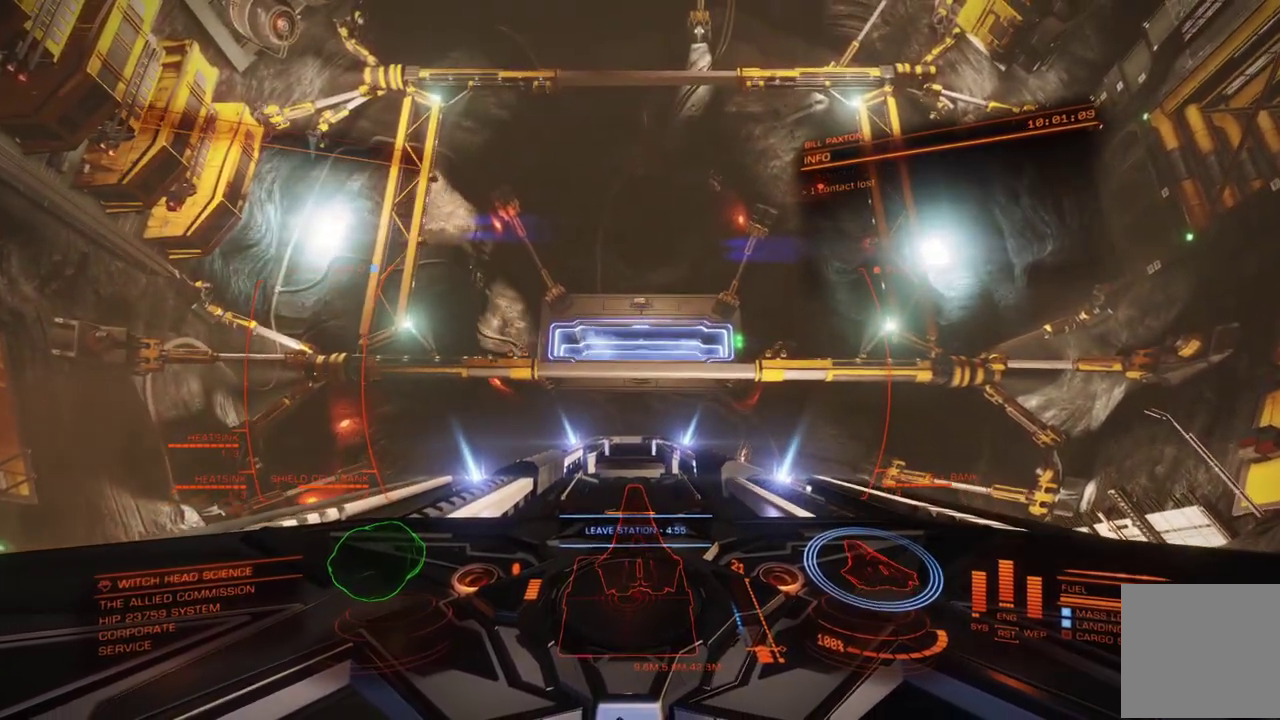
{"dt_ms": 400, "buttons": [], "left_stick": "center", "events": [[67, "R1", "down"], [234, "R1", "up"]]}
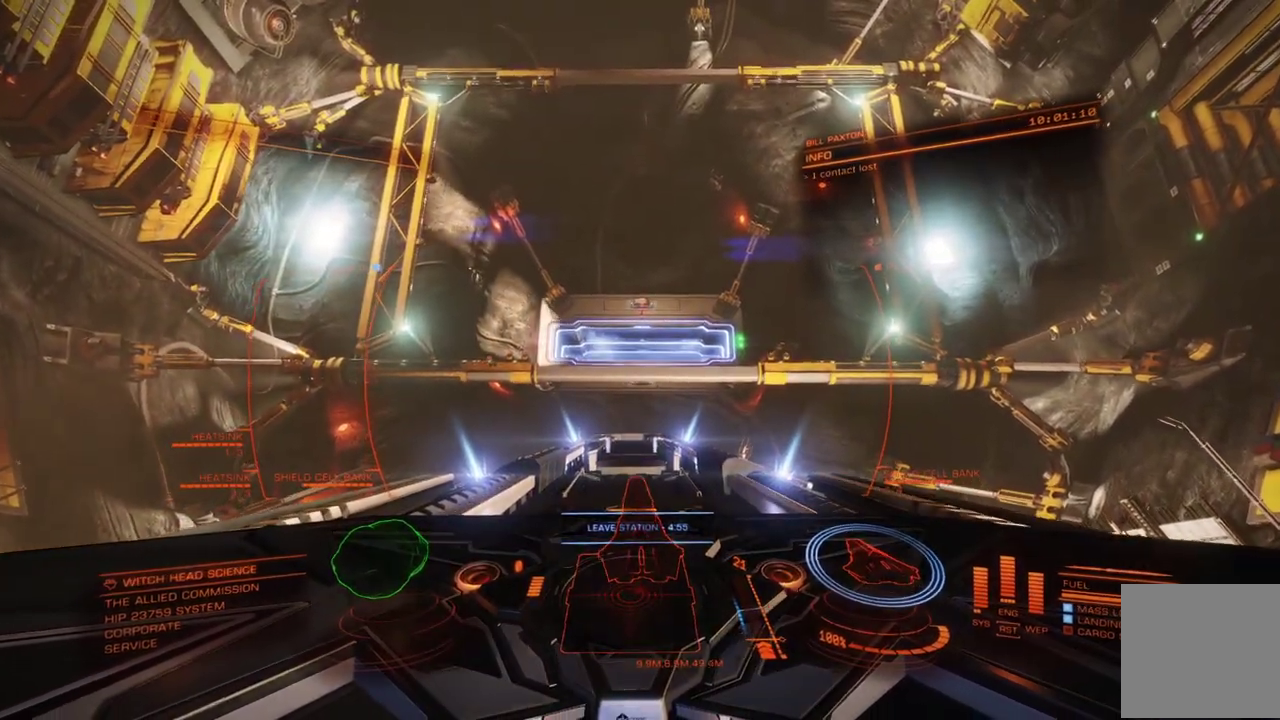
{"dt_ms": 300, "buttons": [], "left_stick": "center", "events": []}
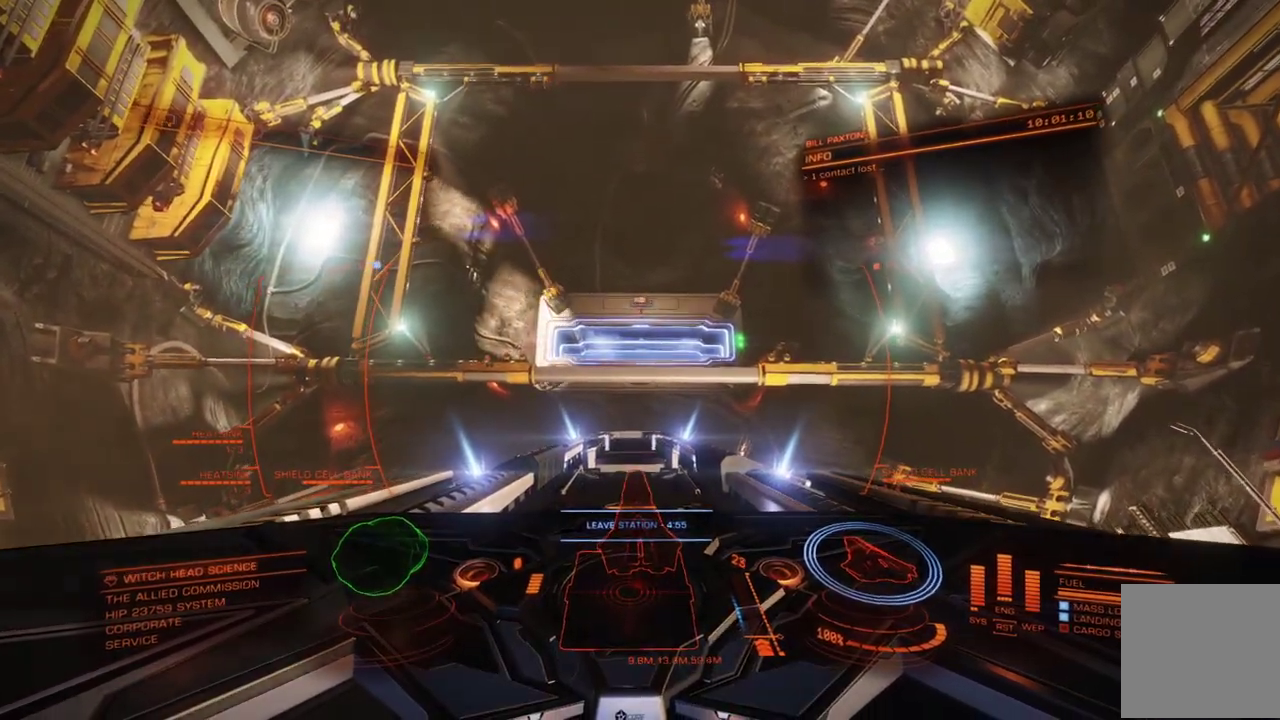
{"dt_ms": 700, "buttons": [], "left_stick": "down", "events": [[600, "left_stick", "down"]]}
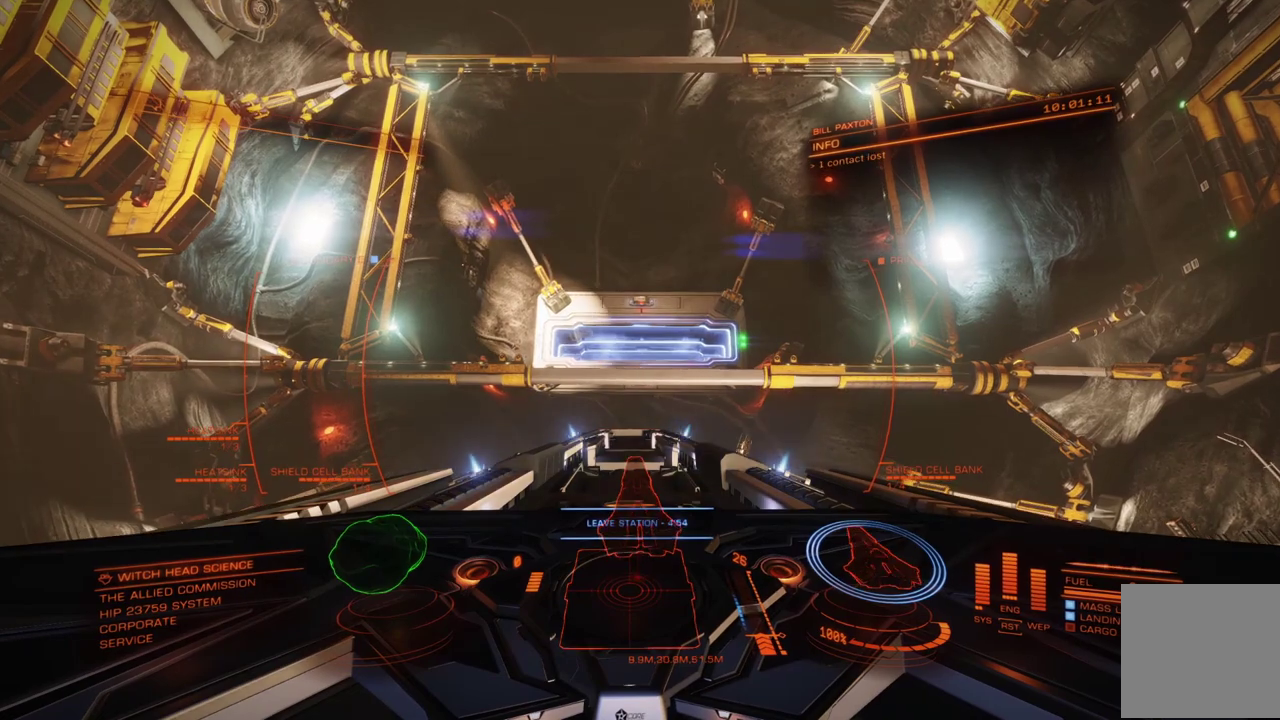
{"dt_ms": 600, "buttons": [], "left_stick": "center", "events": [[367, "left_stick", "center"]]}
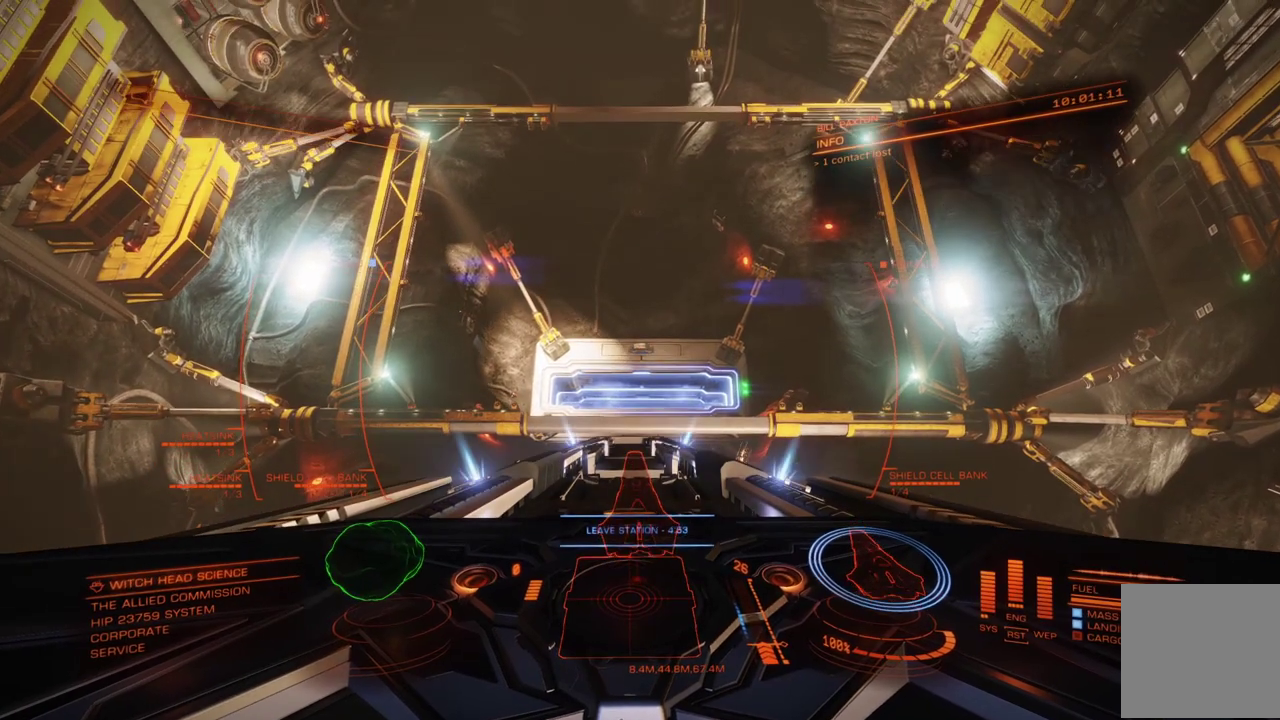
{"dt_ms": 500, "buttons": [], "left_stick": "center", "events": []}